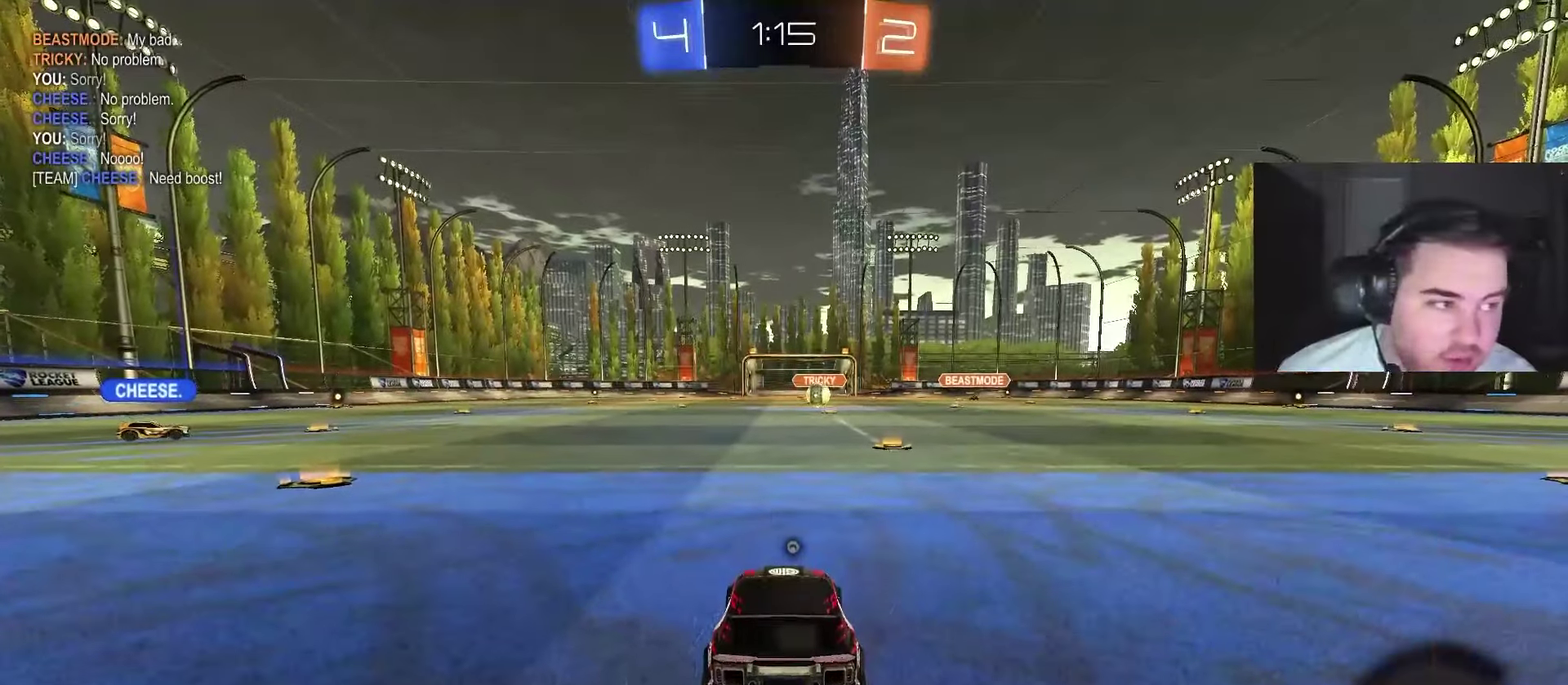
Gameplay with a controller (PlayStation layout); each line is a JSON object with the inputs held at the frame after it. "events" lists button and stick changes between this image and that frame as [ms after this image, input, new state], when the widget could be followed in between.
{"buttons": ["TRIANGLE"], "left_stick": "center", "right_stick": "center", "events": [[33, "CROSS", "down"], [133, "CROSS", "up"], [283, "R2", "down"], [300, "TRIANGLE", "down"], [383, "TRIANGLE", "up"], [433, "R2", "up"], [500, "TRIANGLE", "down"]]}
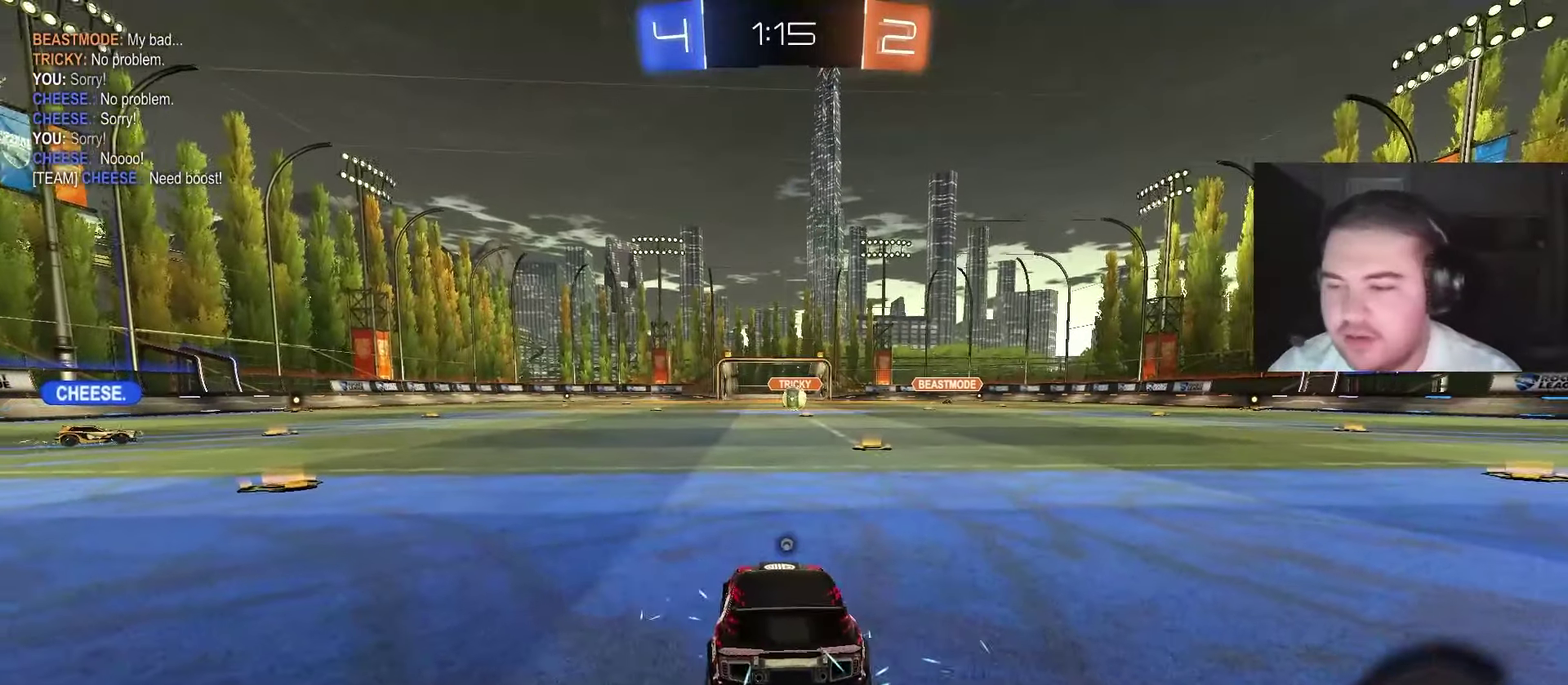
{"buttons": [], "left_stick": "center", "right_stick": "center", "events": [[100, "TRIANGLE", "up"], [283, "left_stick", "up-left"], [467, "left_stick", "center"]]}
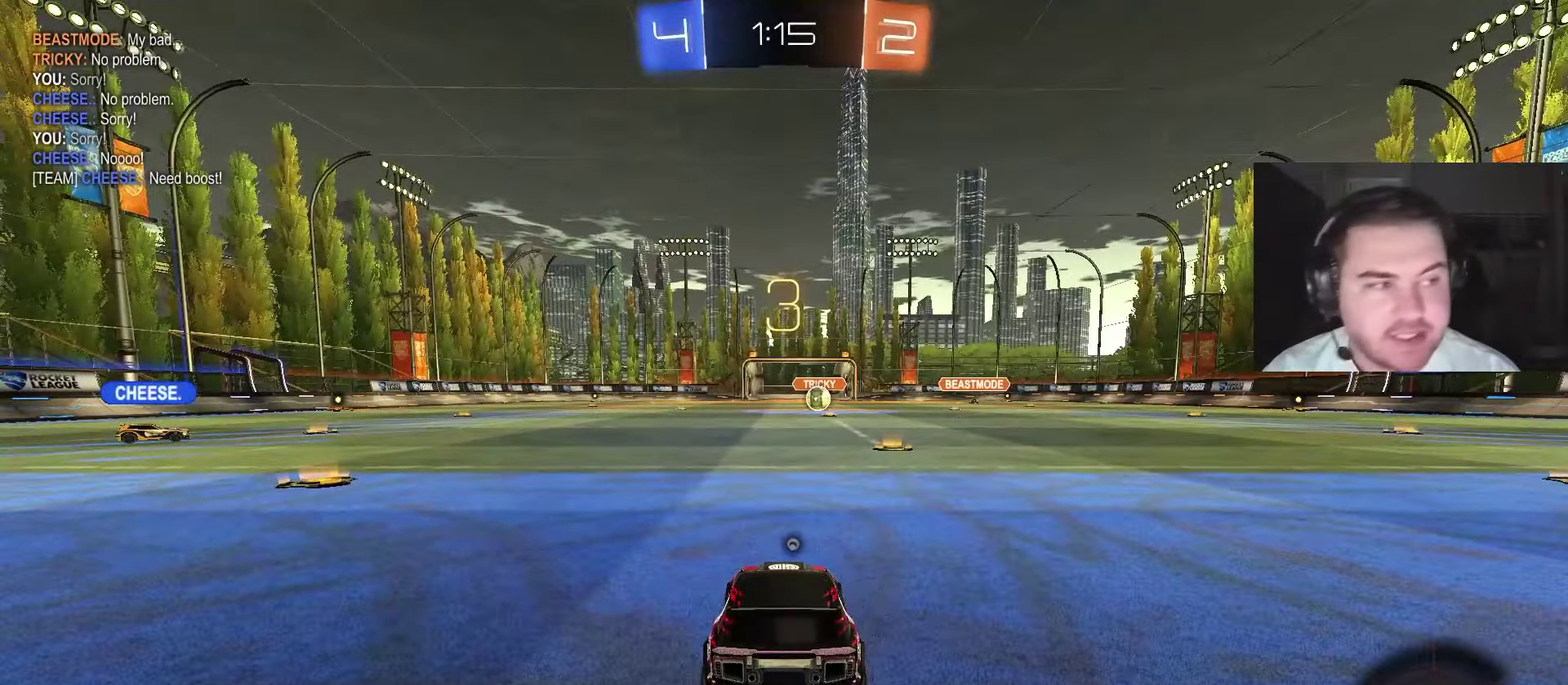
{"buttons": [], "left_stick": "center", "right_stick": "center", "events": []}
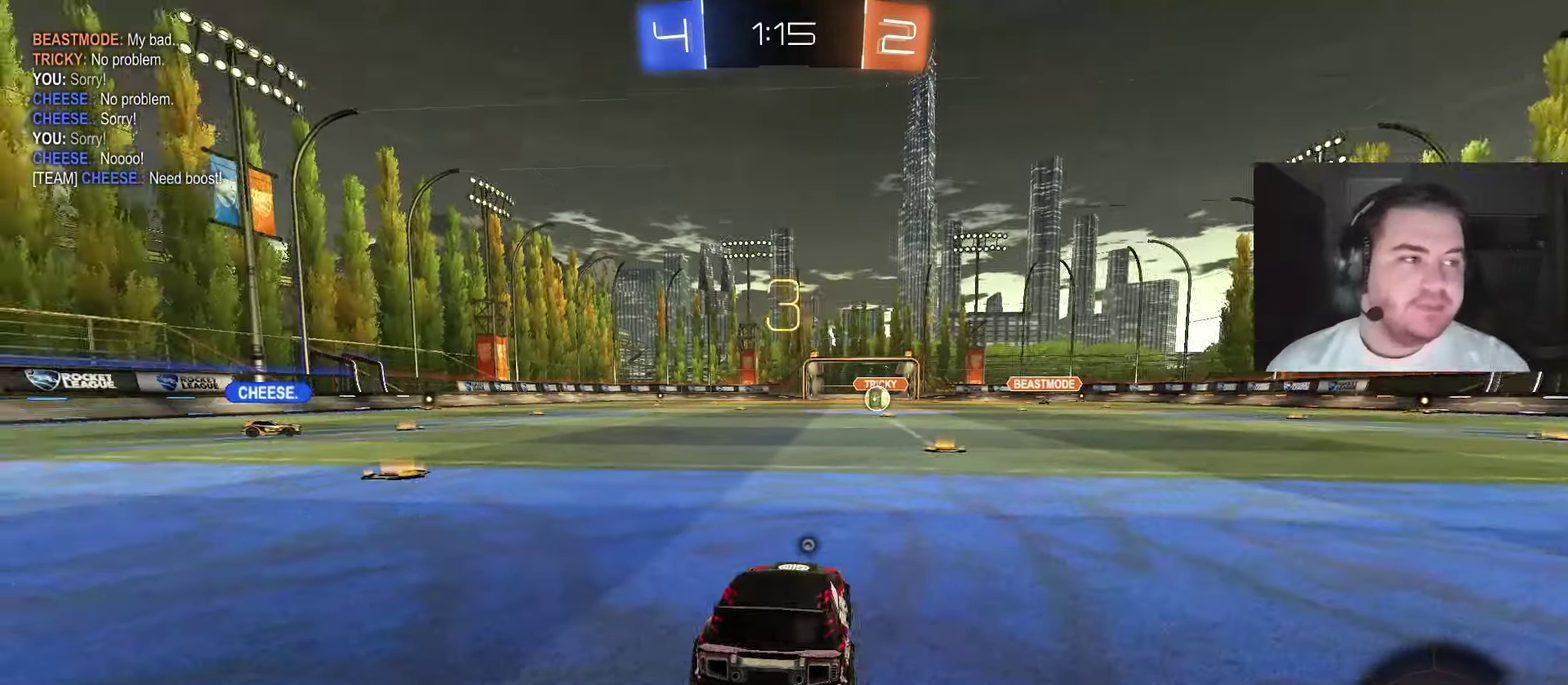
{"buttons": [], "left_stick": "up", "right_stick": "center", "events": [[383, "left_stick", "up"]]}
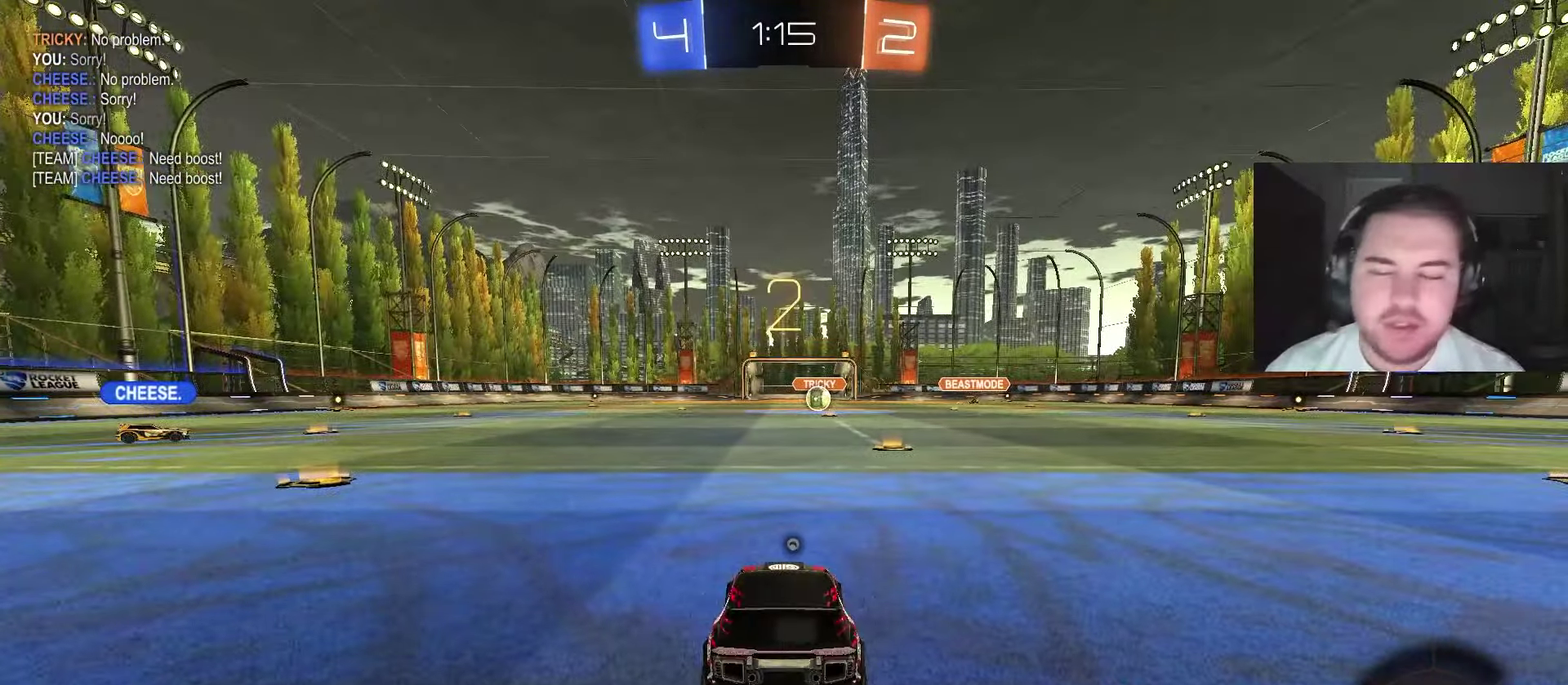
{"buttons": ["R2"], "left_stick": "right", "right_stick": "center", "events": [[50, "left_stick", "center"], [417, "R2", "down"], [483, "left_stick", "right"]]}
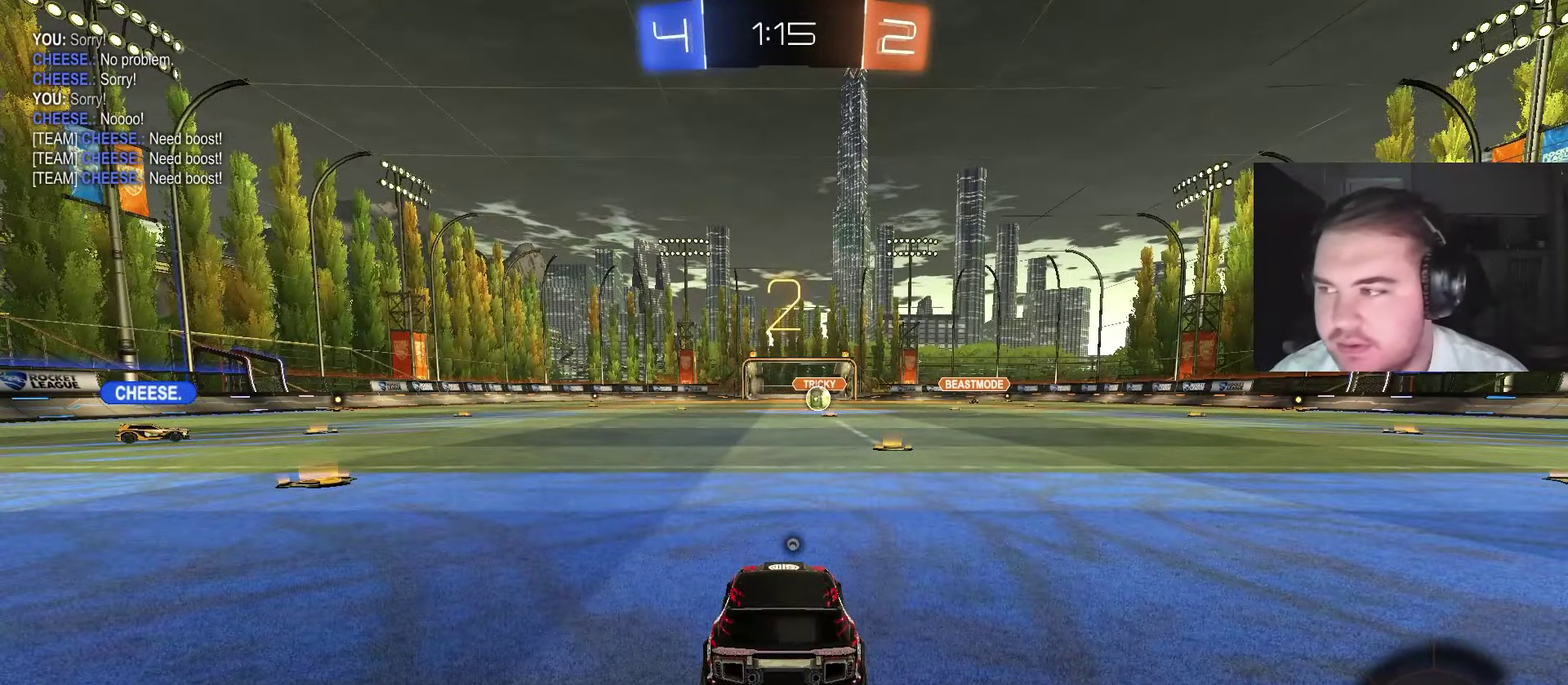
{"buttons": [], "left_stick": "center", "right_stick": "center", "events": [[133, "left_stick", "up-right"], [183, "left_stick", "center"], [367, "R2", "up"]]}
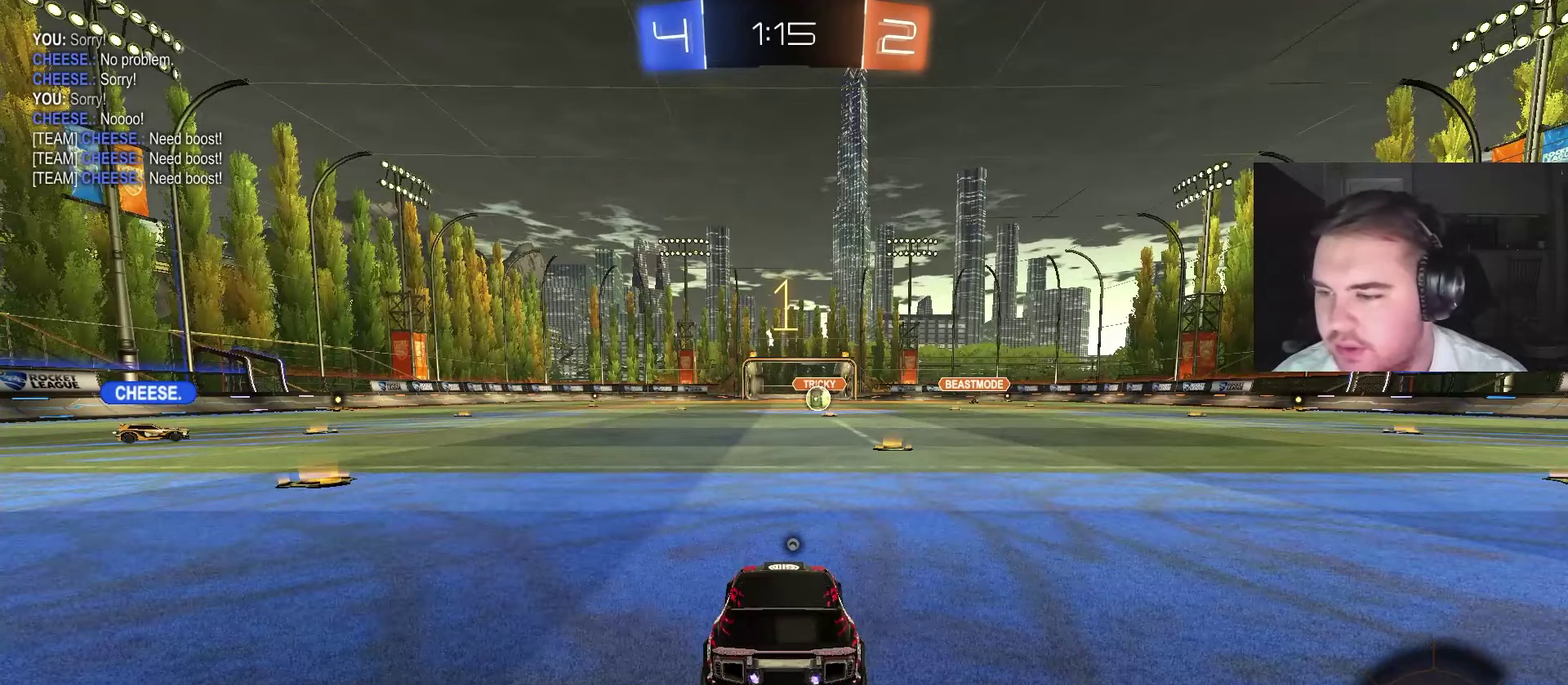
{"buttons": ["R2"], "left_stick": "center", "right_stick": "center", "events": [[300, "R2", "down"], [317, "TRIANGLE", "down"], [433, "TRIANGLE", "up"]]}
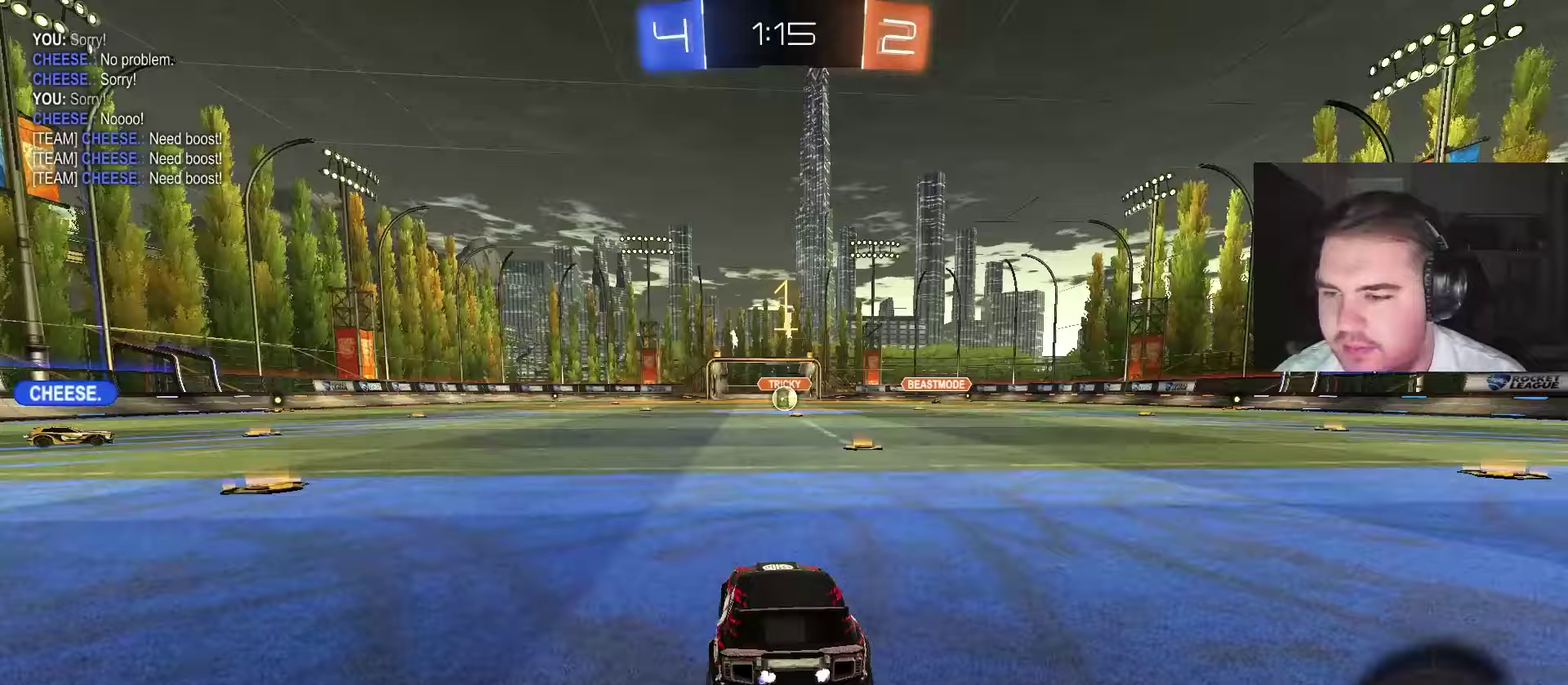
{"buttons": ["R2"], "left_stick": "center", "right_stick": "center", "events": [[250, "left_stick", "right"], [333, "left_stick", "center"]]}
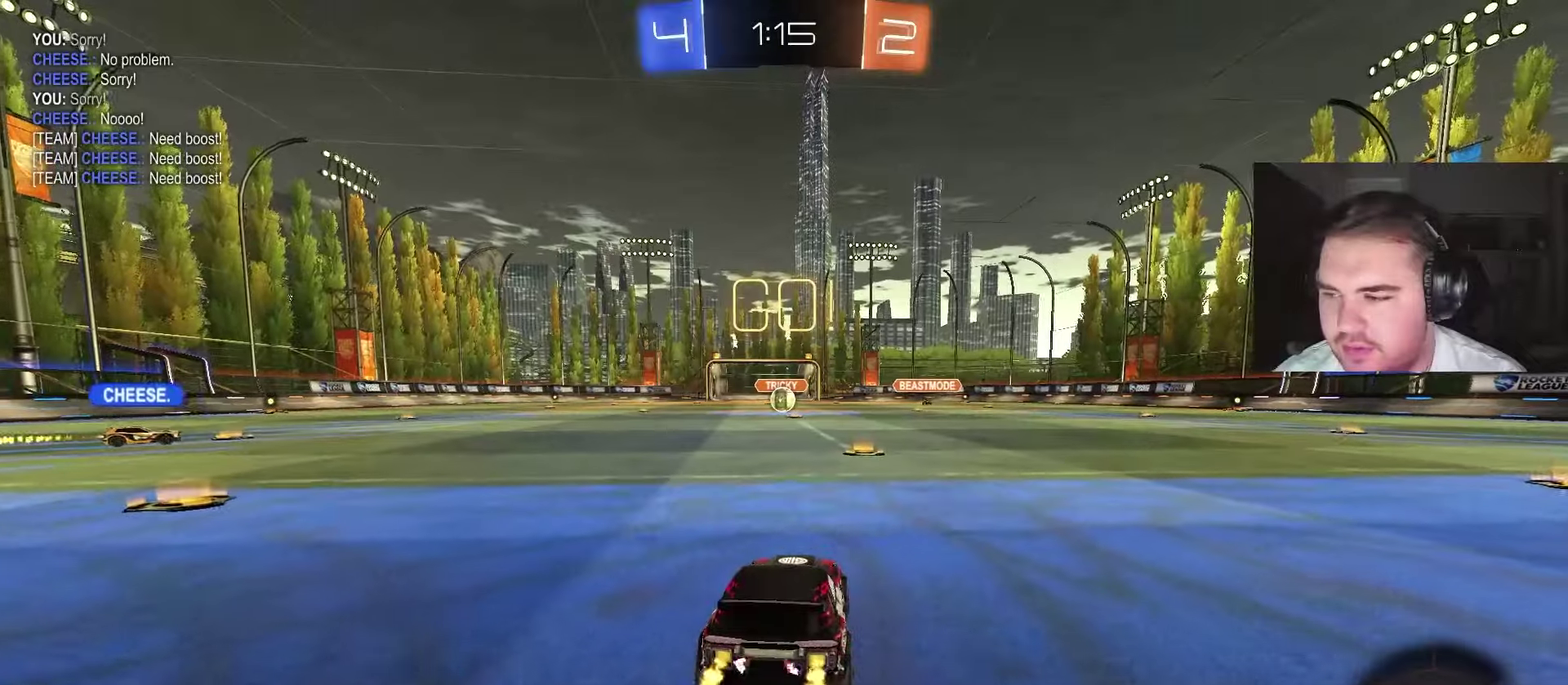
{"buttons": ["R2"], "left_stick": "center", "right_stick": "center", "events": [[100, "left_stick", "up-left"], [233, "left_stick", "center"]]}
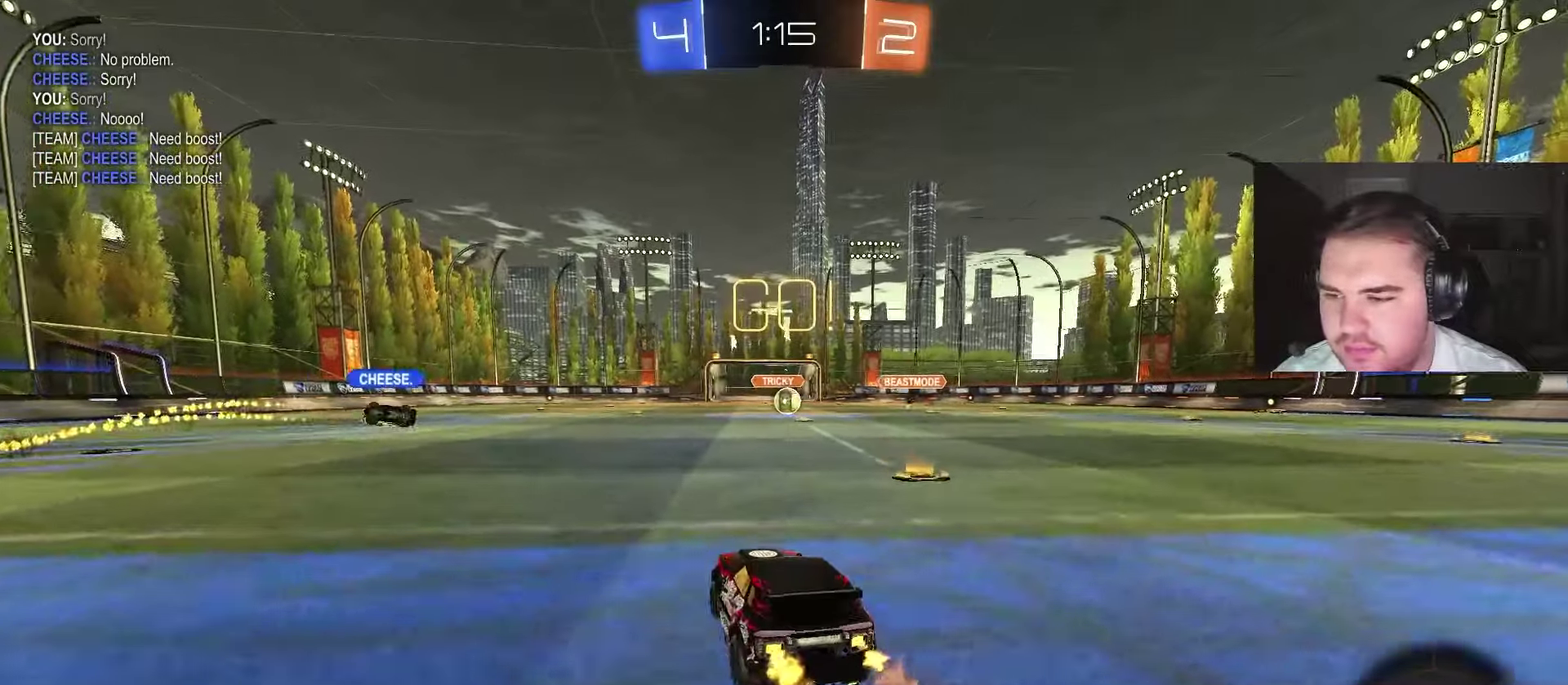
{"buttons": ["R2"], "left_stick": "down-left", "right_stick": "center", "events": [[33, "CROSS", "down"], [50, "left_stick", "down-right"], [67, "L1", "down"], [83, "CROSS", "up"], [133, "CROSS", "down"], [183, "left_stick", "down"], [233, "L1", "up"], [317, "L1", "down"], [317, "left_stick", "down-left"], [433, "CROSS", "up"], [433, "L1", "up"]]}
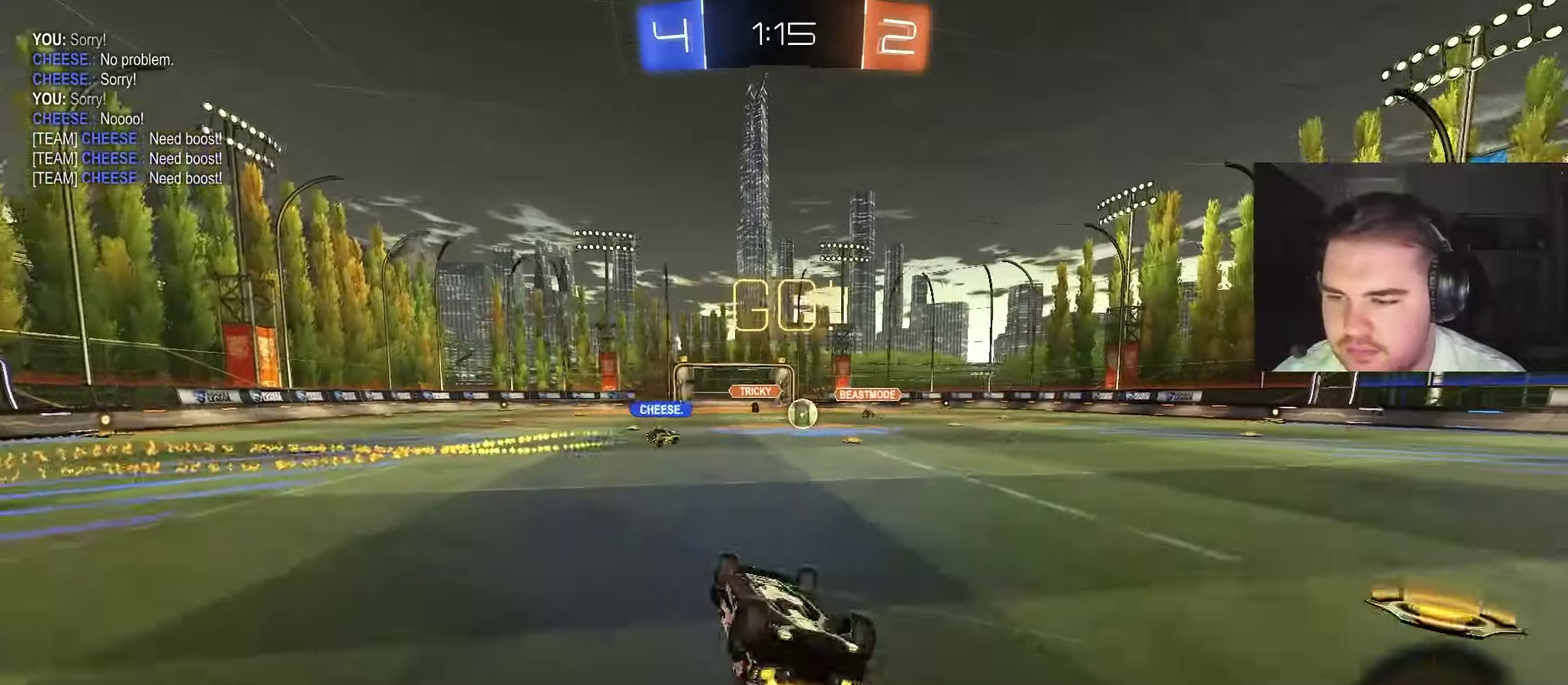
{"buttons": ["R2"], "left_stick": "center", "right_stick": "center", "events": [[367, "left_stick", "center"]]}
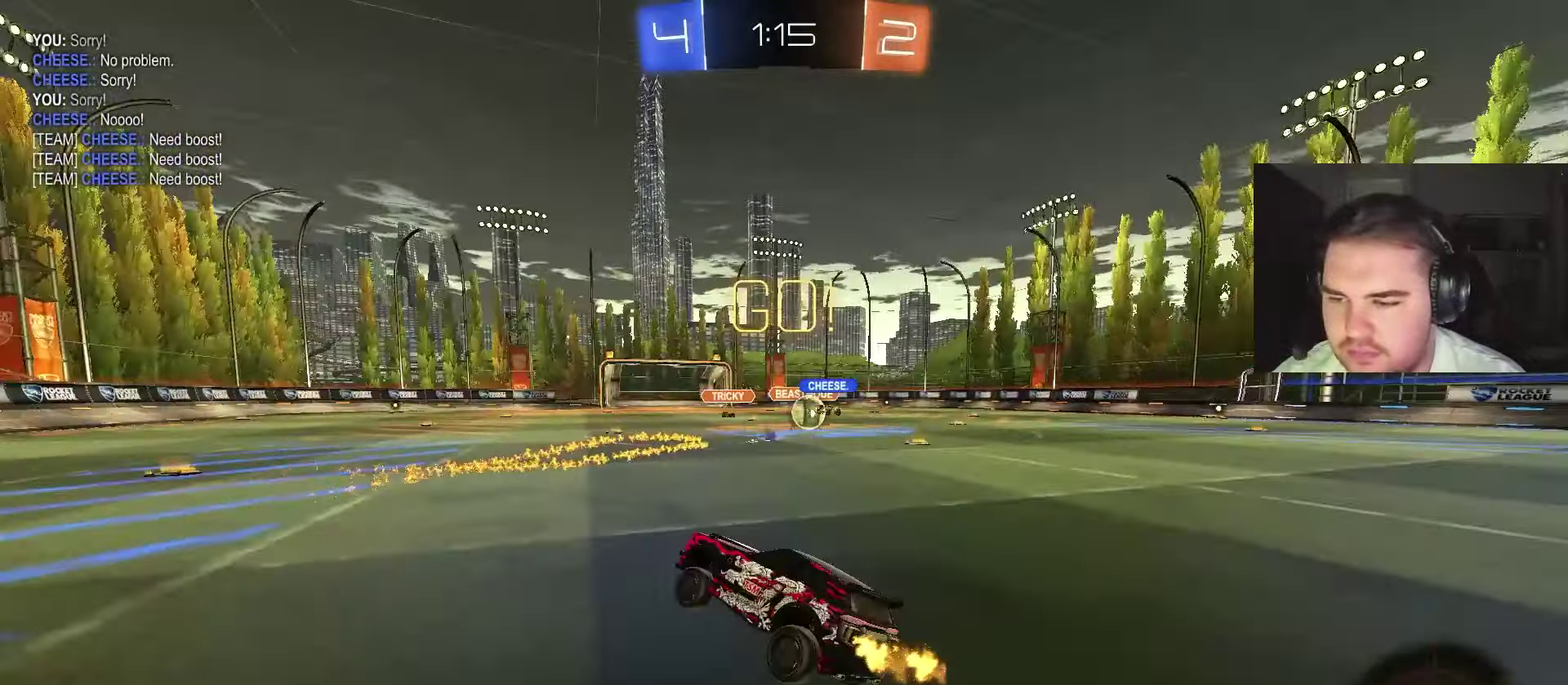
{"buttons": ["CIRCLE", "R2"], "left_stick": "up-left", "right_stick": "center", "events": [[100, "left_stick", "right"], [250, "CIRCLE", "down"], [333, "left_stick", "left"], [467, "left_stick", "up-left"]]}
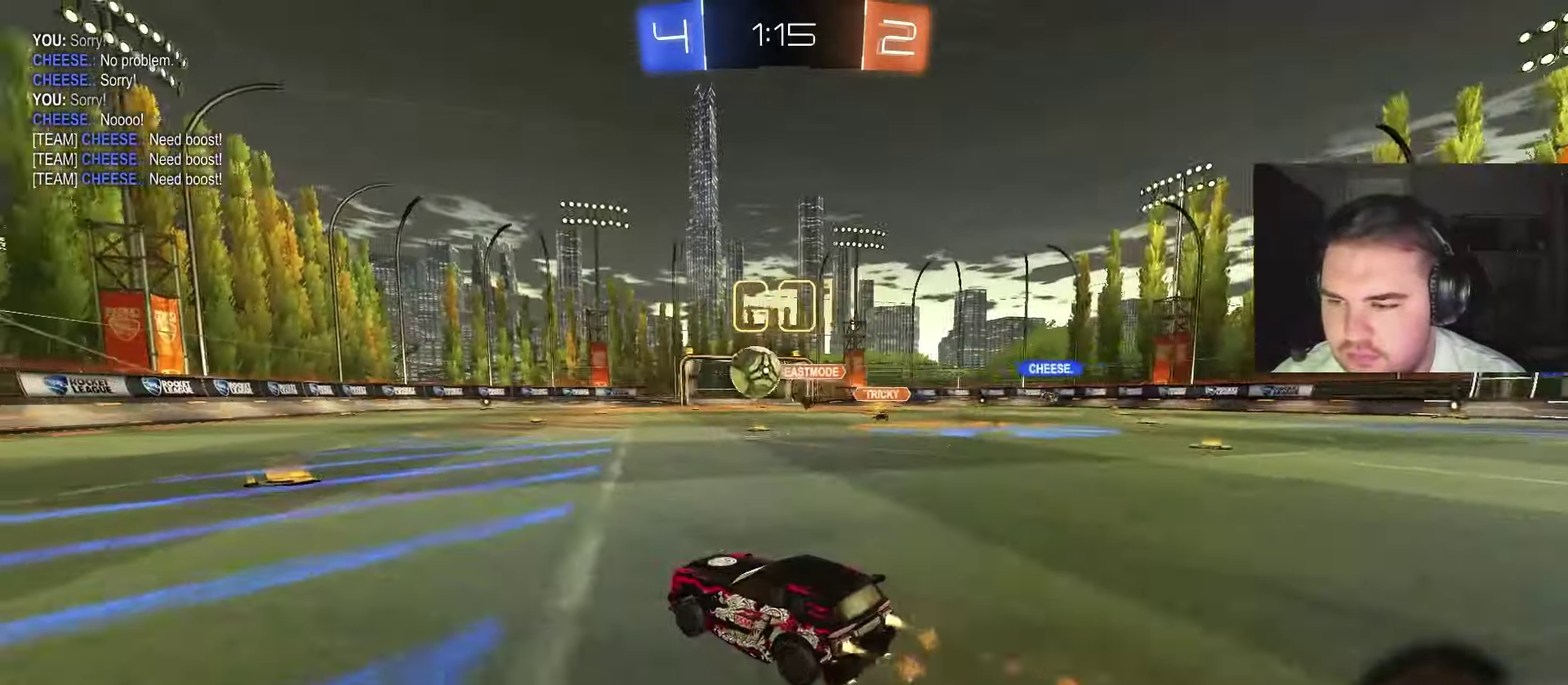
{"buttons": ["CIRCLE", "R2"], "left_stick": "center", "right_stick": "center", "events": [[17, "left_stick", "center"], [117, "left_stick", "left"], [233, "left_stick", "center"], [267, "R1", "down"], [317, "R1", "up"]]}
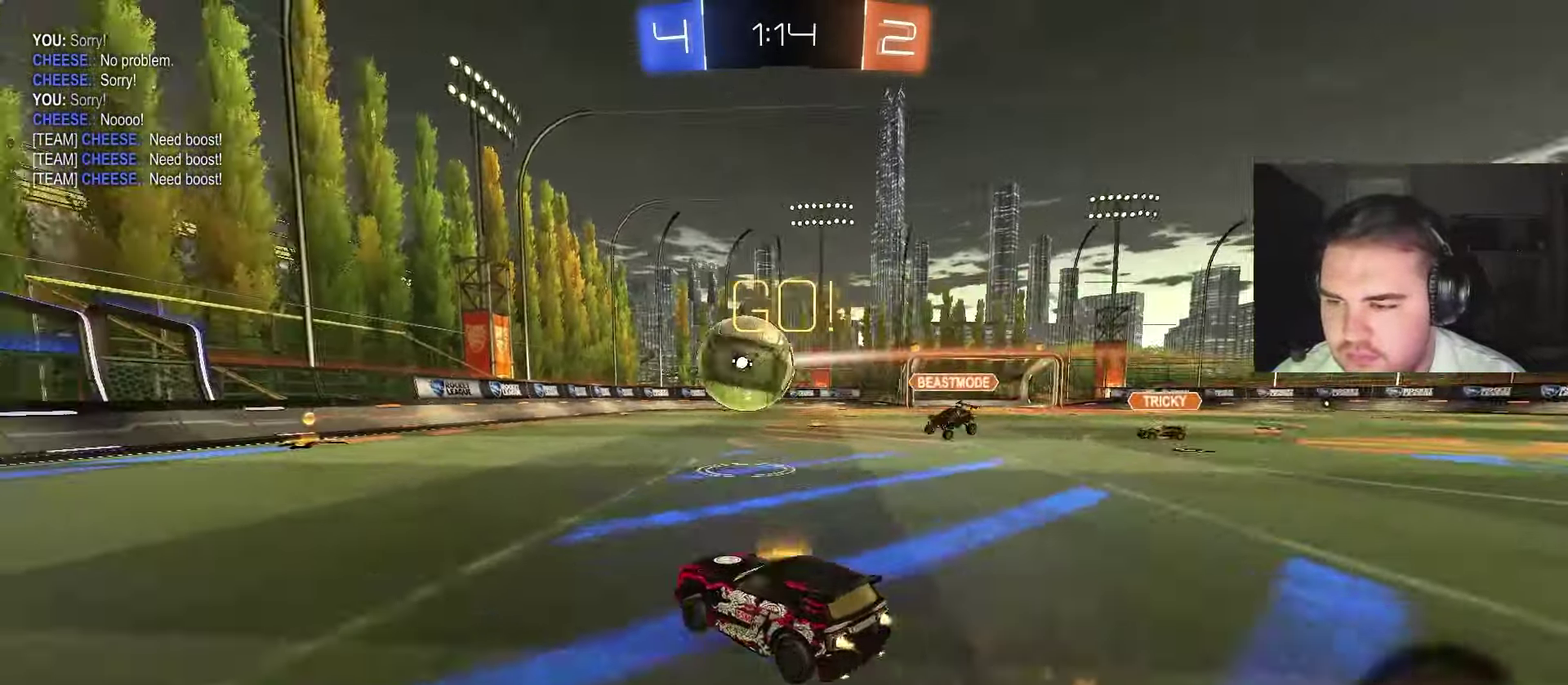
{"buttons": ["CIRCLE", "R2"], "left_stick": "center", "right_stick": "center", "events": [[17, "left_stick", "right"], [33, "TRIANGLE", "down"], [133, "left_stick", "center"], [167, "TRIANGLE", "up"], [283, "left_stick", "up-left"], [483, "left_stick", "center"]]}
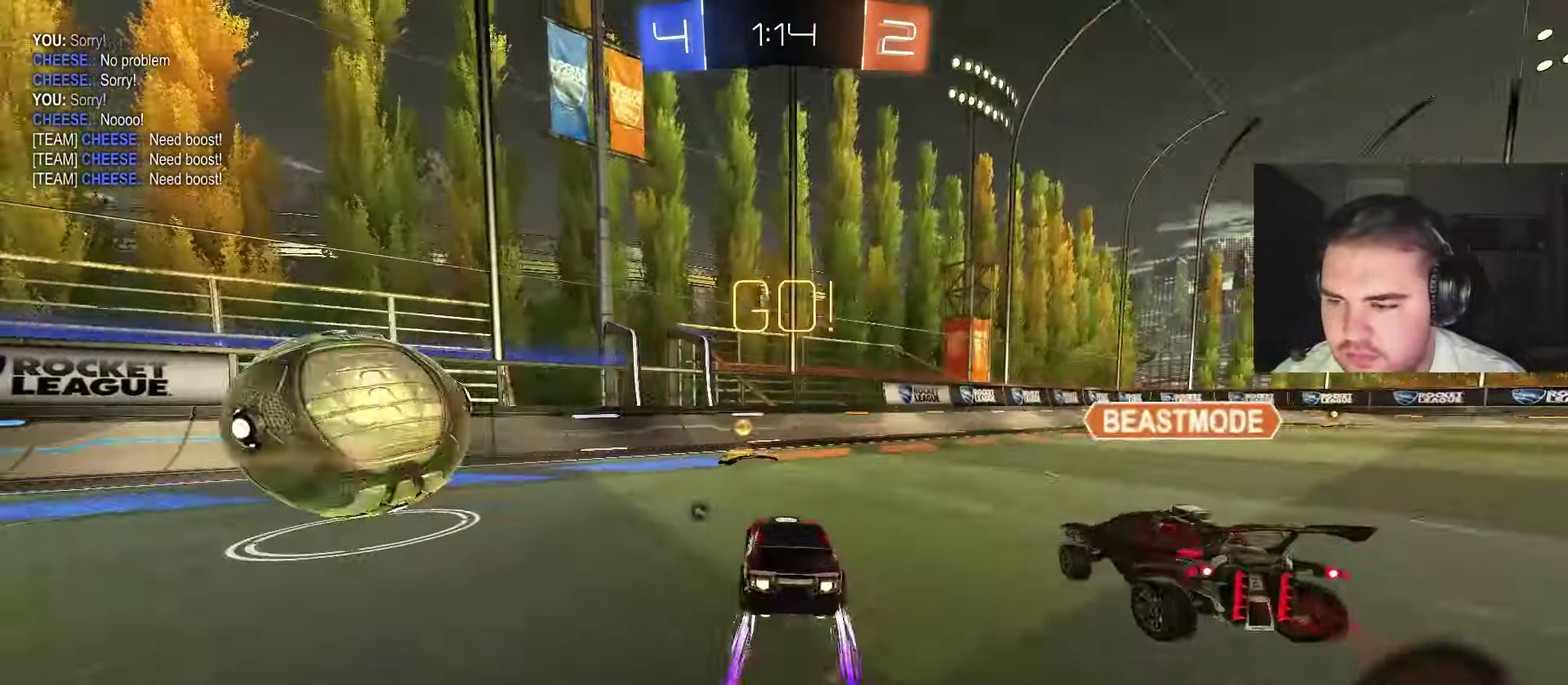
{"buttons": ["R2"], "left_stick": "up-left", "right_stick": "center", "events": [[133, "left_stick", "up-left"], [167, "TRIANGLE", "down"], [183, "L1", "down"], [267, "TRIANGLE", "up"], [300, "L1", "up"], [417, "CIRCLE", "up"]]}
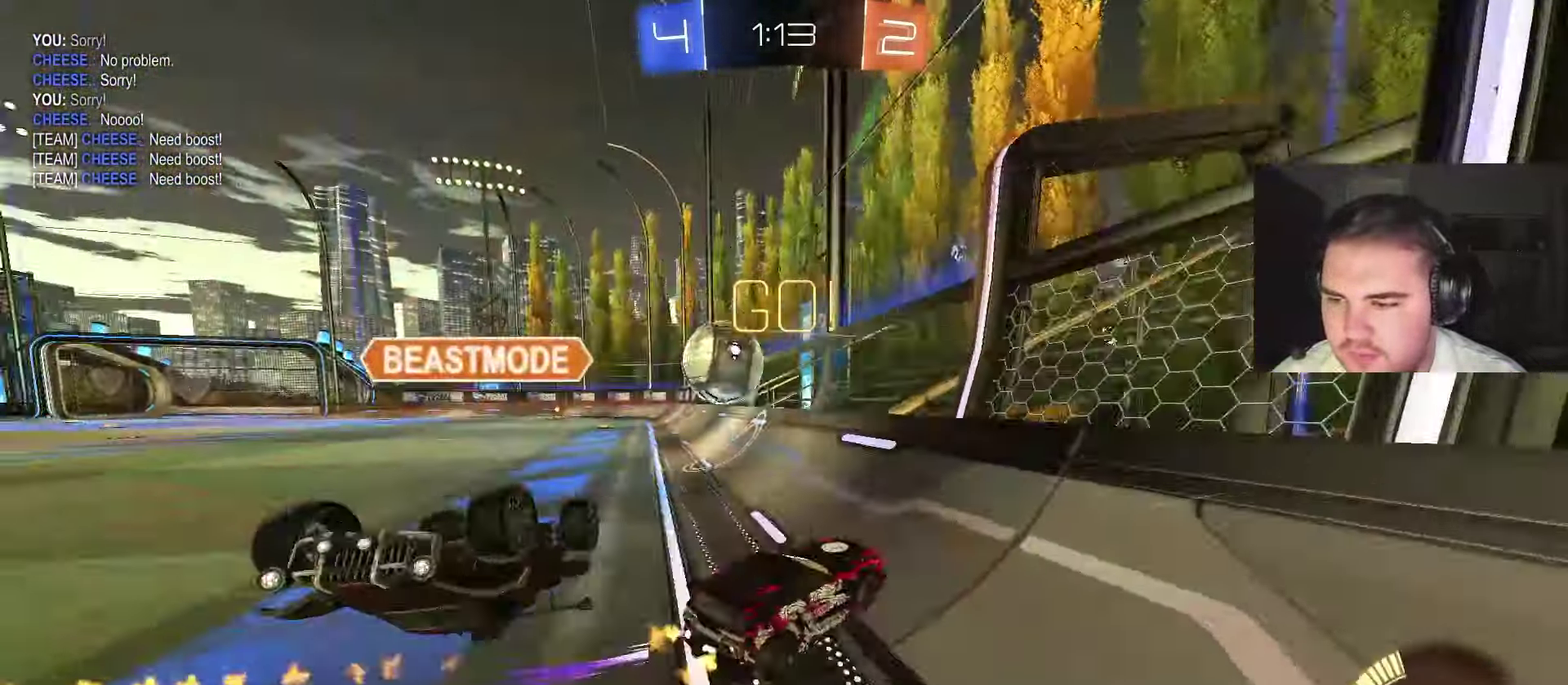
{"buttons": ["R2"], "left_stick": "up-left", "right_stick": "center", "events": [[17, "R2", "up"], [167, "R2", "down"]]}
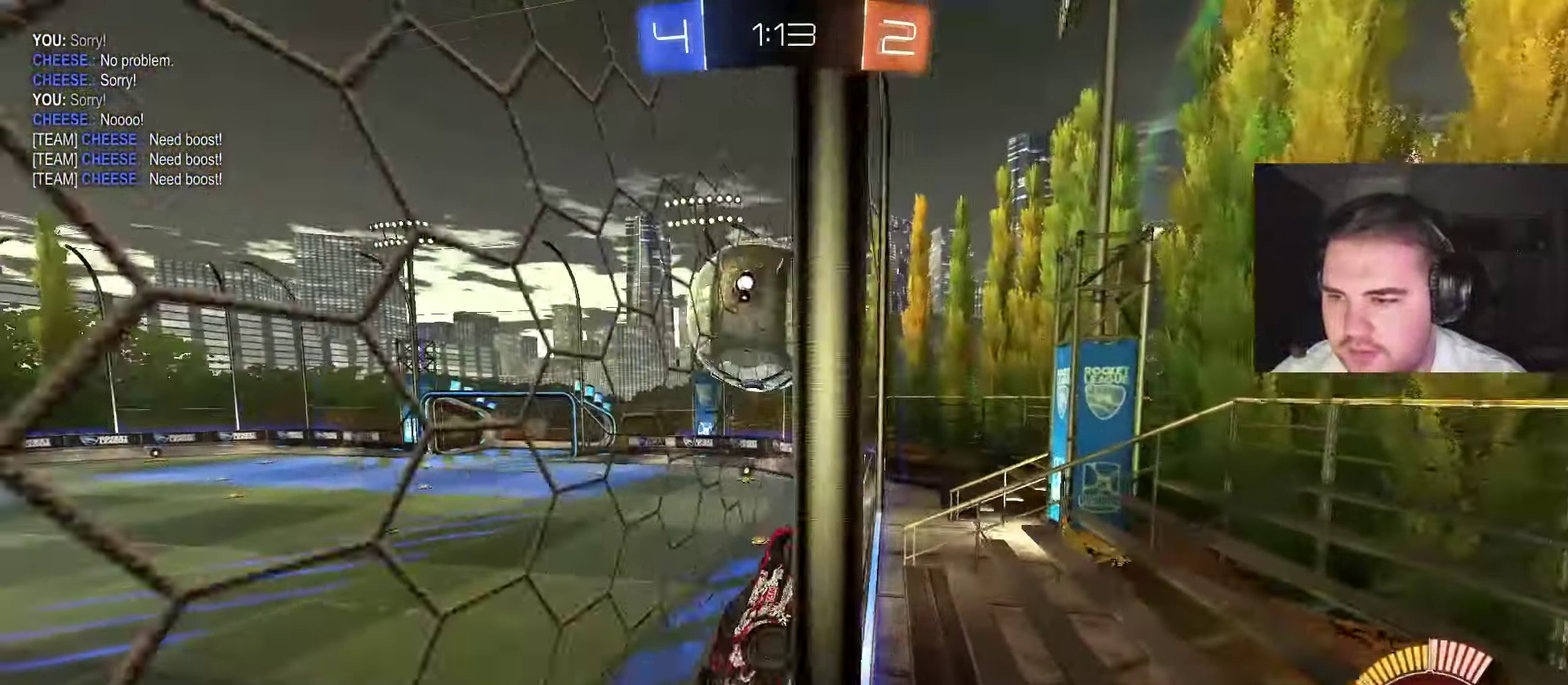
{"buttons": ["CIRCLE", "R2"], "left_stick": "right", "right_stick": "center", "events": [[67, "left_stick", "center"], [117, "left_stick", "right"], [167, "L1", "down"], [350, "L1", "up"], [467, "CIRCLE", "down"]]}
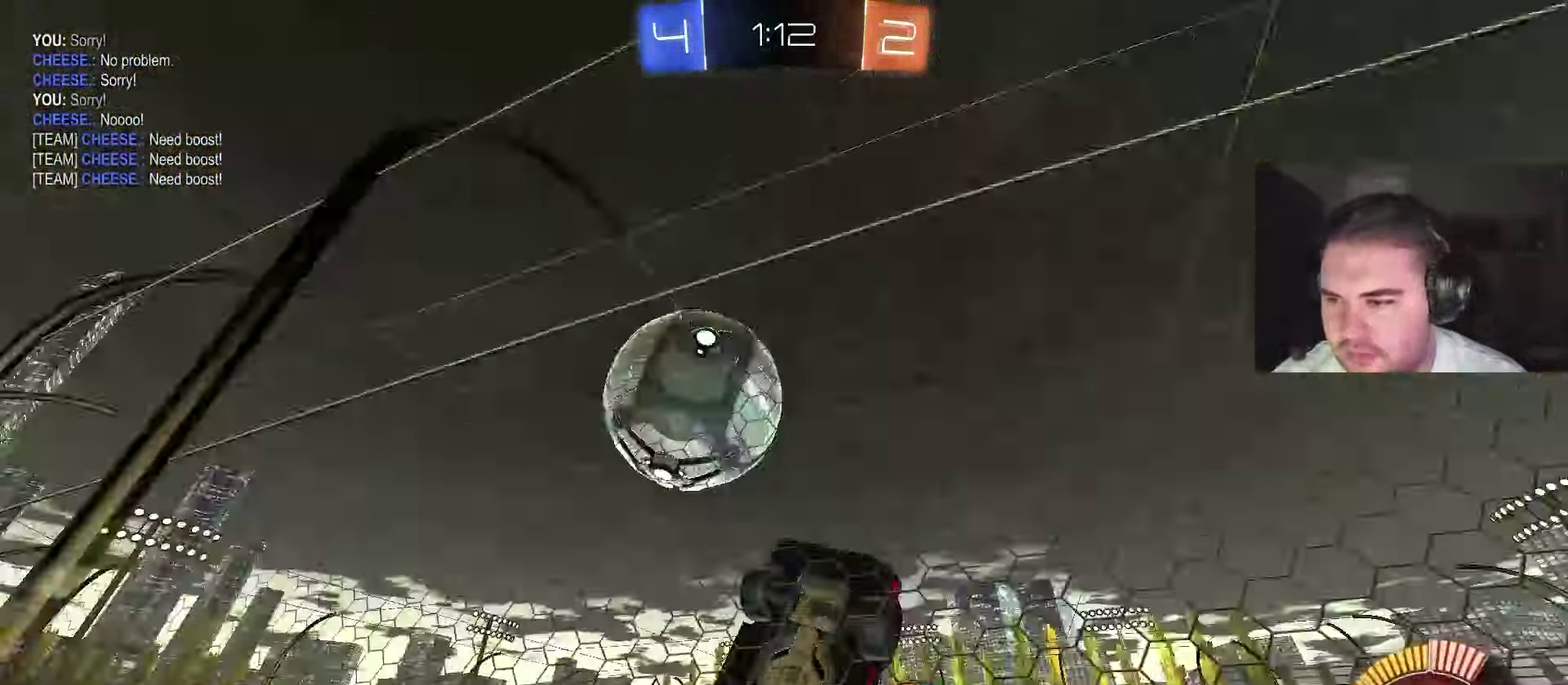
{"buttons": ["CIRCLE"], "left_stick": "center", "right_stick": "center", "events": [[183, "CROSS", "down"], [200, "left_stick", "up-right"], [283, "CROSS", "up"], [283, "left_stick", "center"], [333, "R2", "up"], [350, "CROSS", "down"], [467, "CROSS", "up"]]}
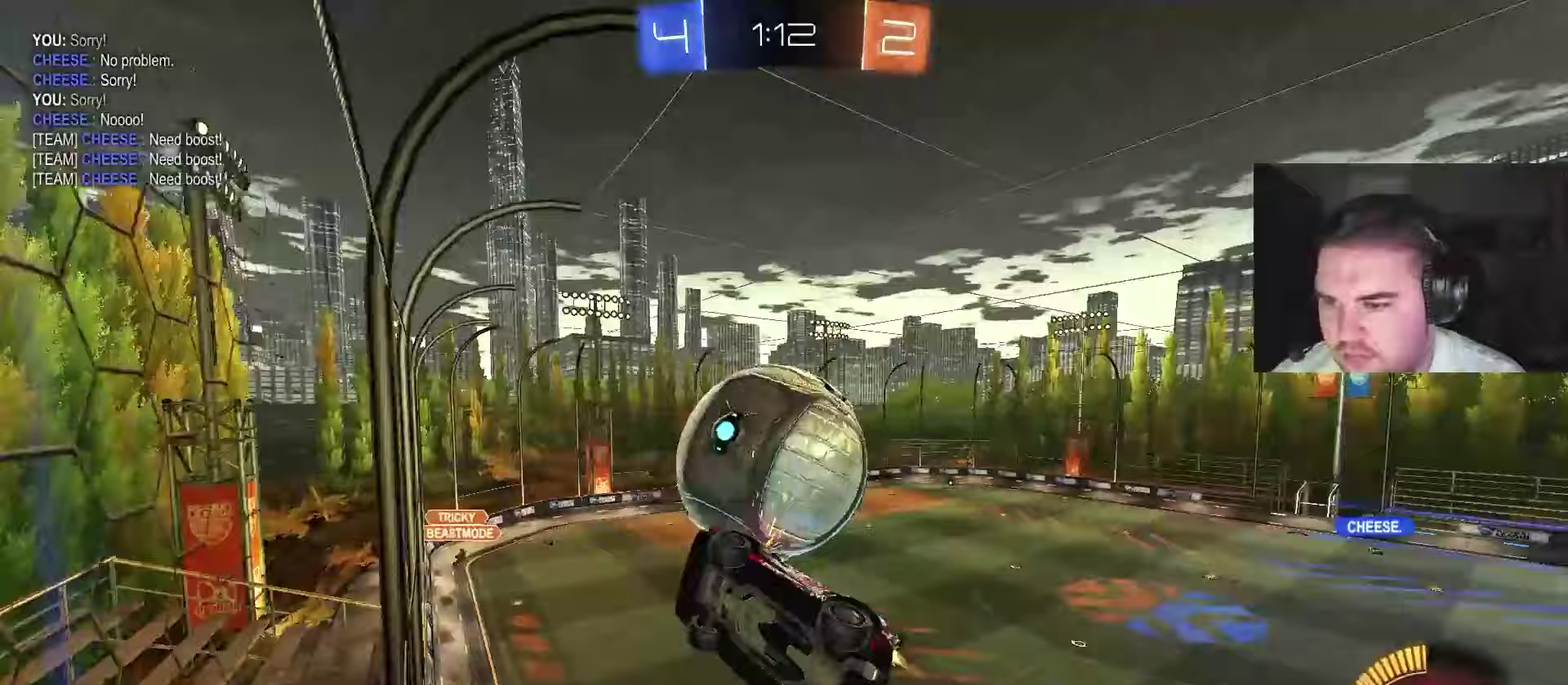
{"buttons": [], "left_stick": "left", "right_stick": "center", "events": [[17, "R1", "down"], [50, "left_stick", "down-left"], [133, "R1", "up"], [150, "CIRCLE", "up"], [167, "left_stick", "left"]]}
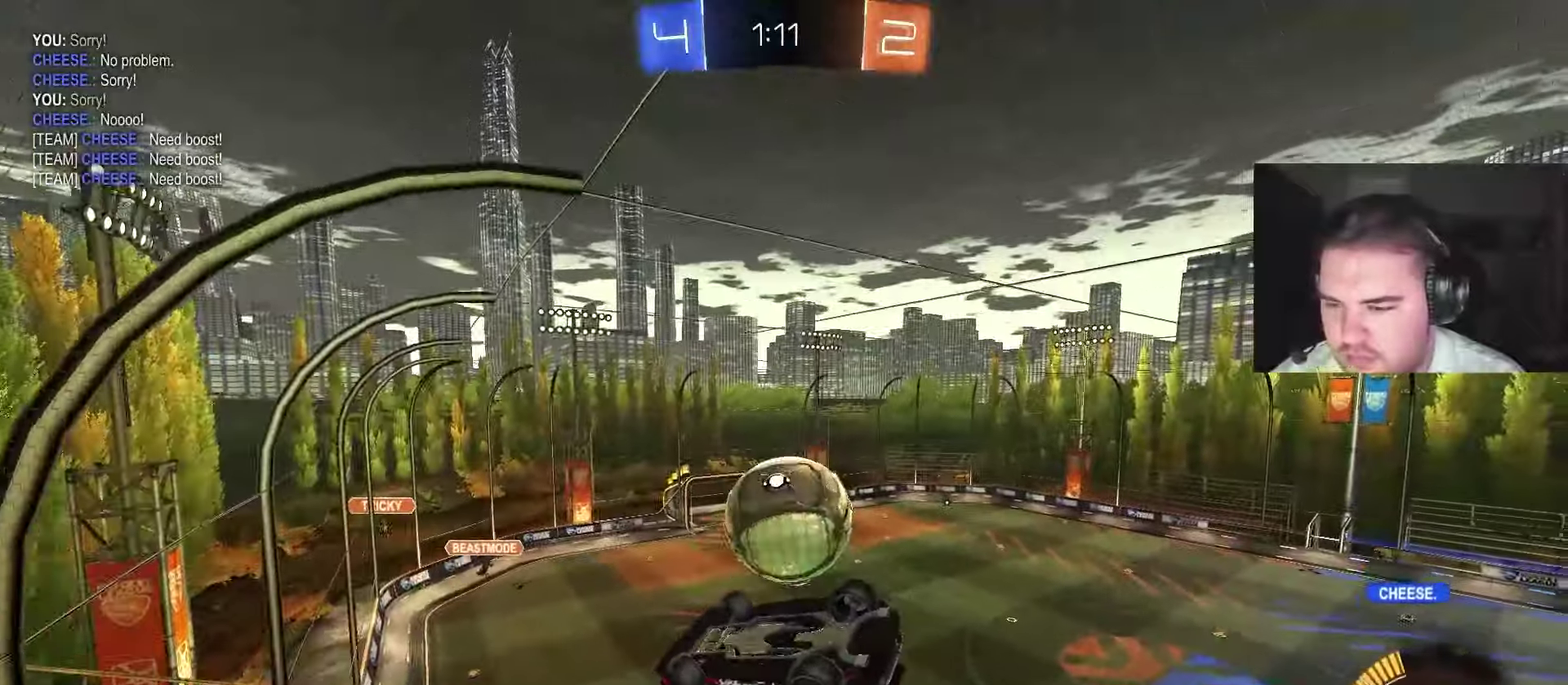
{"buttons": ["CIRCLE"], "left_stick": "down-right", "right_stick": "center", "events": [[300, "CIRCLE", "down"], [300, "left_stick", "center"], [350, "left_stick", "right"], [450, "left_stick", "down-right"]]}
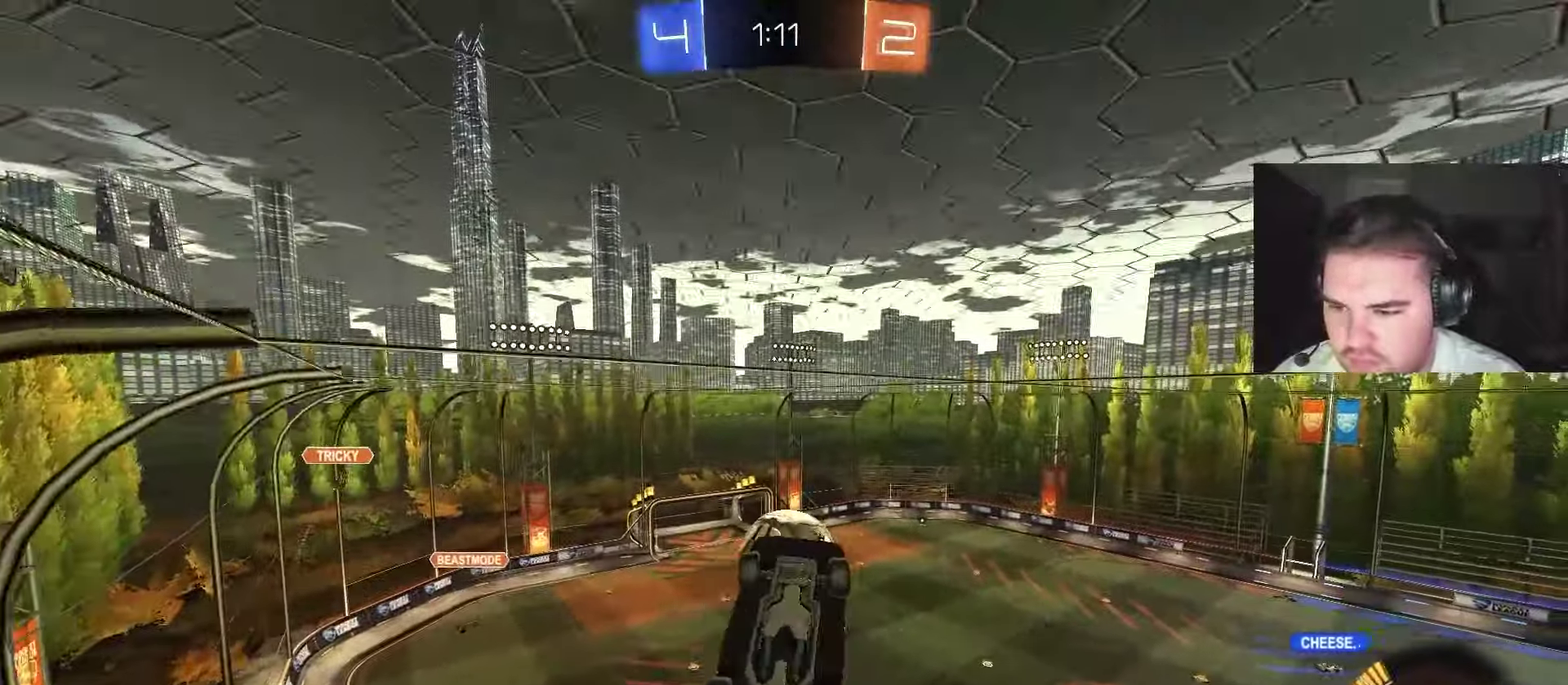
{"buttons": ["L1", "R2"], "left_stick": "up", "right_stick": "center", "events": [[300, "L1", "down"], [333, "left_stick", "up-left"], [400, "CIRCLE", "up"], [400, "left_stick", "up"], [483, "R2", "down"]]}
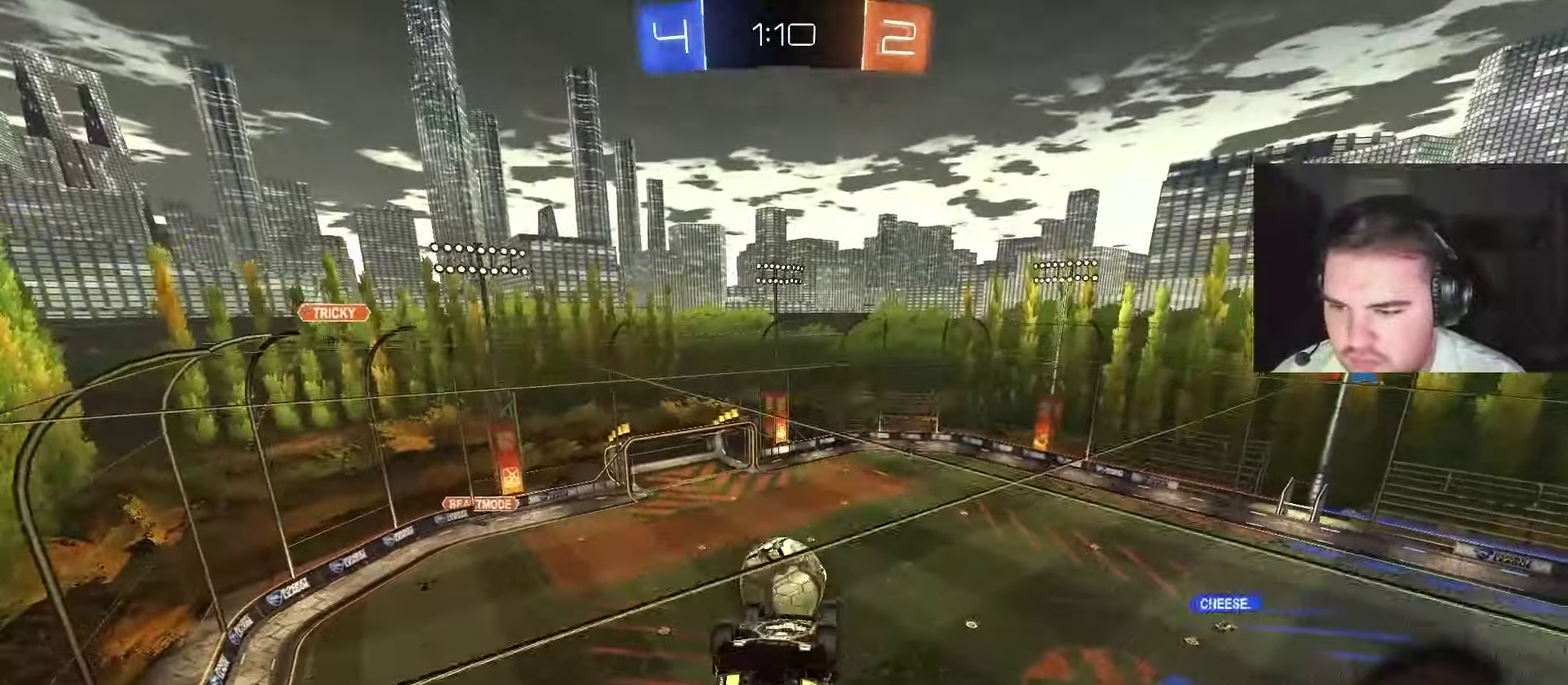
{"buttons": ["R2"], "left_stick": "center", "right_stick": "center", "events": [[217, "CROSS", "down"], [300, "left_stick", "down"], [400, "CROSS", "up"], [433, "left_stick", "center"], [483, "L1", "up"]]}
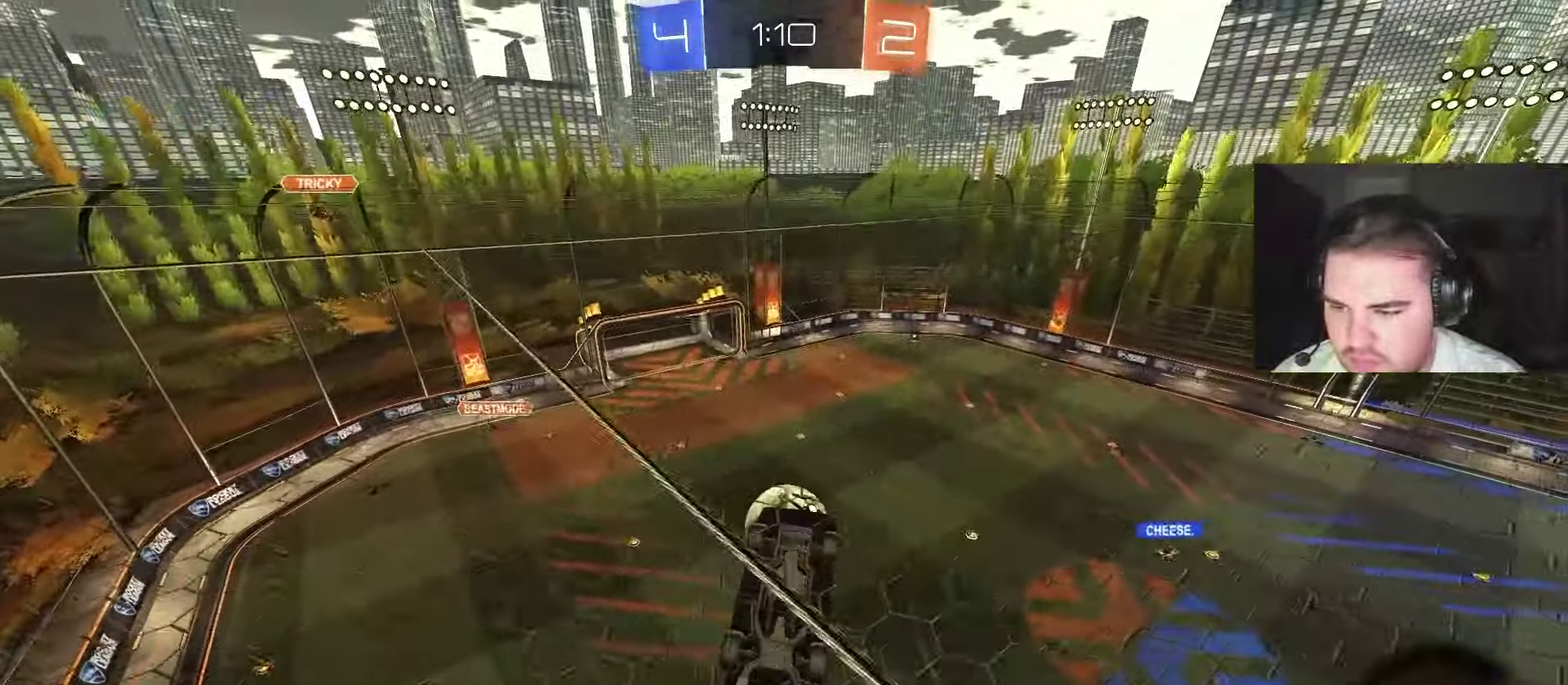
{"buttons": [], "left_stick": "down-right", "right_stick": "center", "events": [[117, "CIRCLE", "down"], [167, "CROSS", "down"], [317, "R2", "up"], [333, "CIRCLE", "up"], [333, "CROSS", "up"], [383, "left_stick", "down"], [467, "left_stick", "down-right"]]}
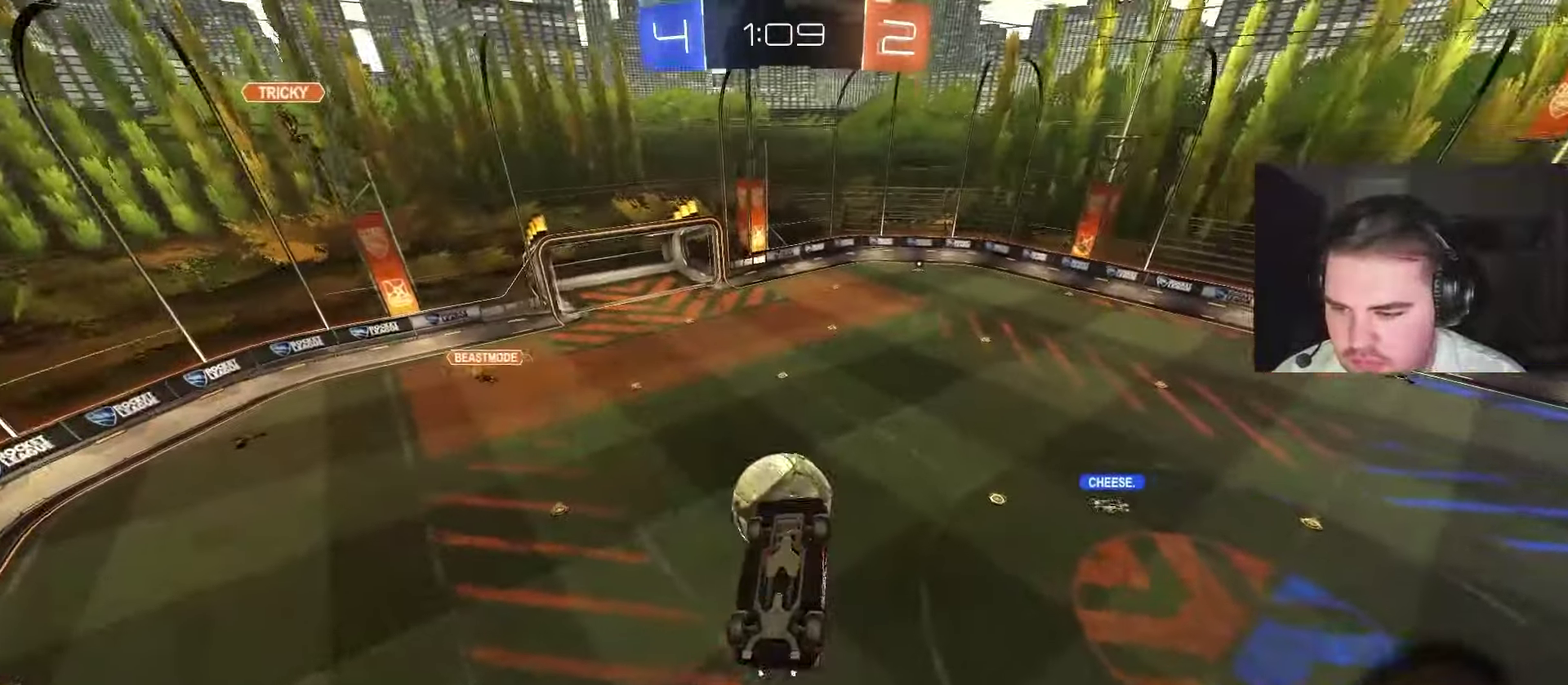
{"buttons": ["R1"], "left_stick": "left", "right_stick": "center", "events": [[67, "left_stick", "right"], [133, "left_stick", "up-right"], [233, "left_stick", "up"], [333, "R1", "down"], [350, "left_stick", "left"]]}
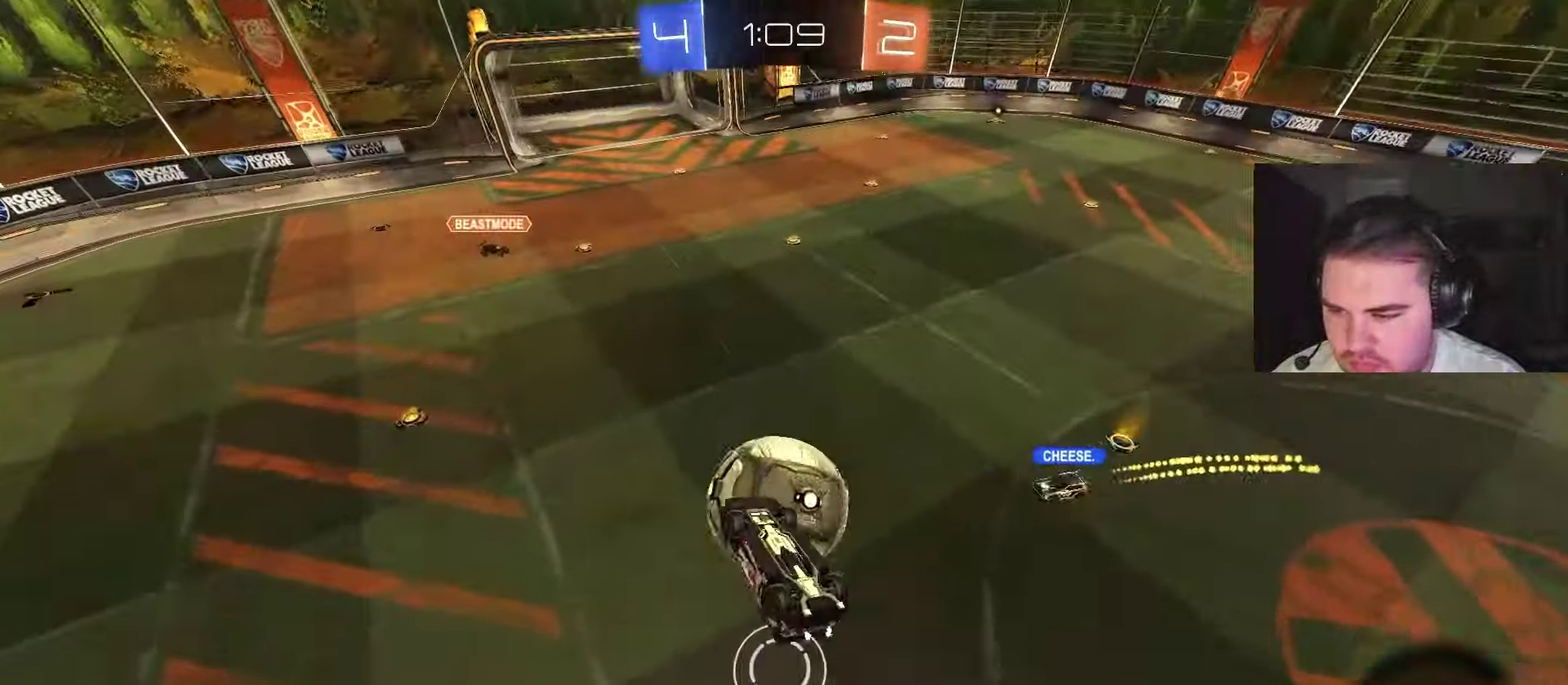
{"buttons": ["CIRCLE"], "left_stick": "right", "right_stick": "center", "events": [[150, "R1", "up"], [150, "left_stick", "up-left"], [217, "CIRCLE", "down"], [283, "left_stick", "up-right"], [367, "R1", "down"], [433, "left_stick", "right"], [500, "R1", "up"]]}
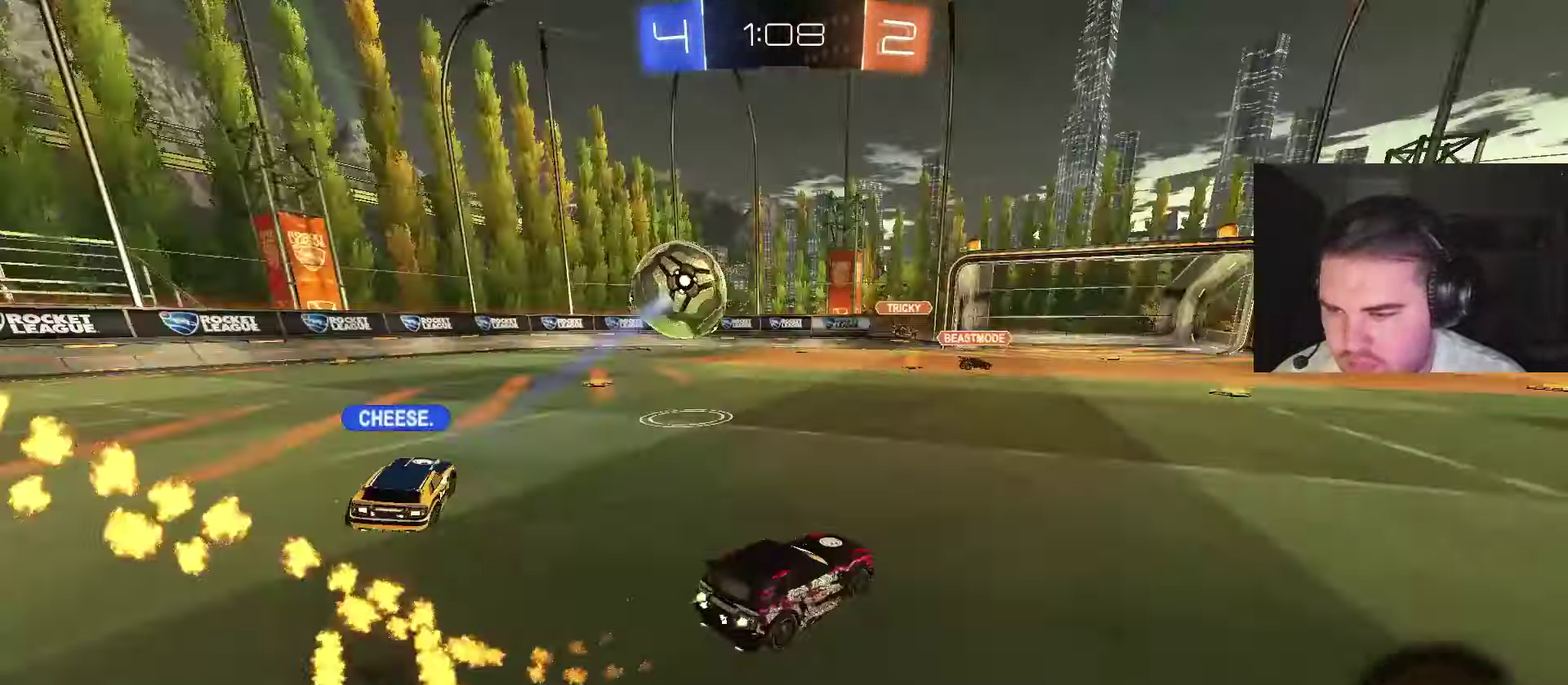
{"buttons": ["R2"], "left_stick": "right", "right_stick": "center", "events": [[33, "CIRCLE", "up"], [83, "left_stick", "center"], [167, "left_stick", "left"], [183, "R2", "down"], [433, "left_stick", "right"]]}